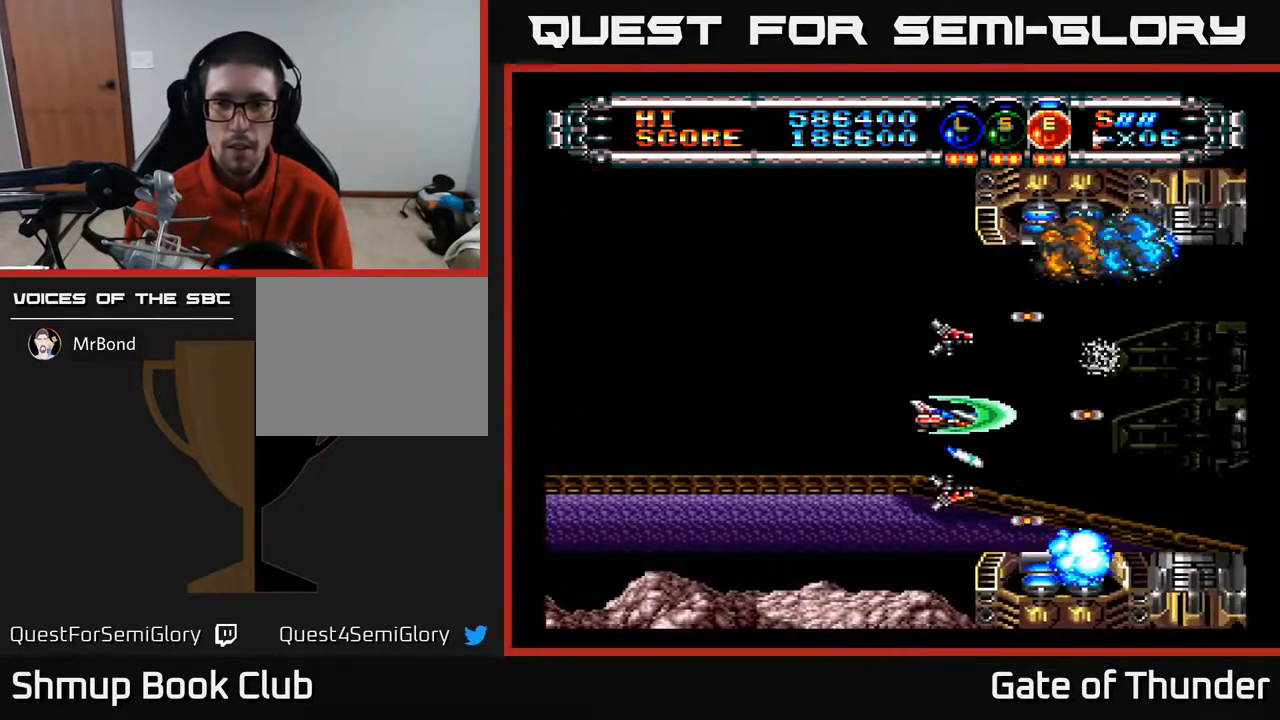
Gameplay with a controller (Xbox layout); each line is a JSON object with the inputs held at the frame after it. "events" lists button and stick changes between this image and that frame as [ms after this image, input, new state], when the widget could be followed in between. Not read: right_stick.
{"buttons": ["A"], "left_stick": "center", "events": []}
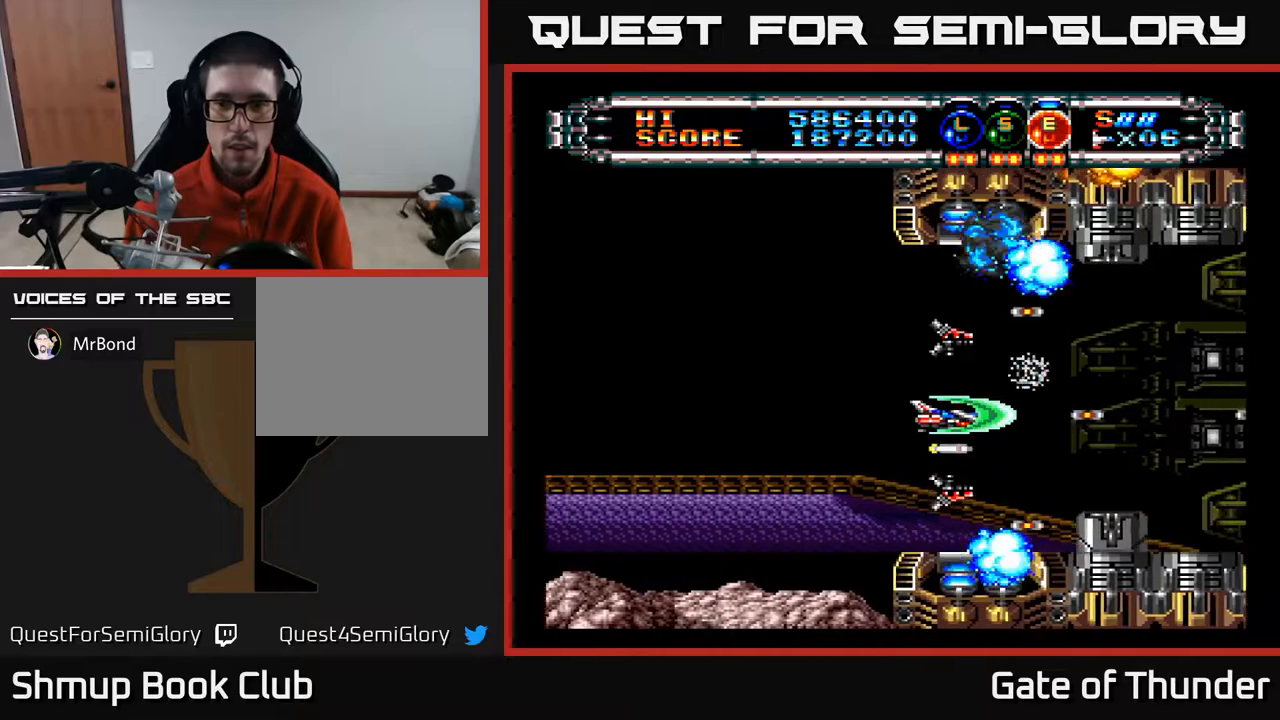
{"buttons": ["A"], "left_stick": "center", "events": [[133, "DPAD_LEFT", "down"], [267, "DPAD_LEFT", "up"], [300, "DPAD_RIGHT", "down"], [367, "DPAD_RIGHT", "up"]]}
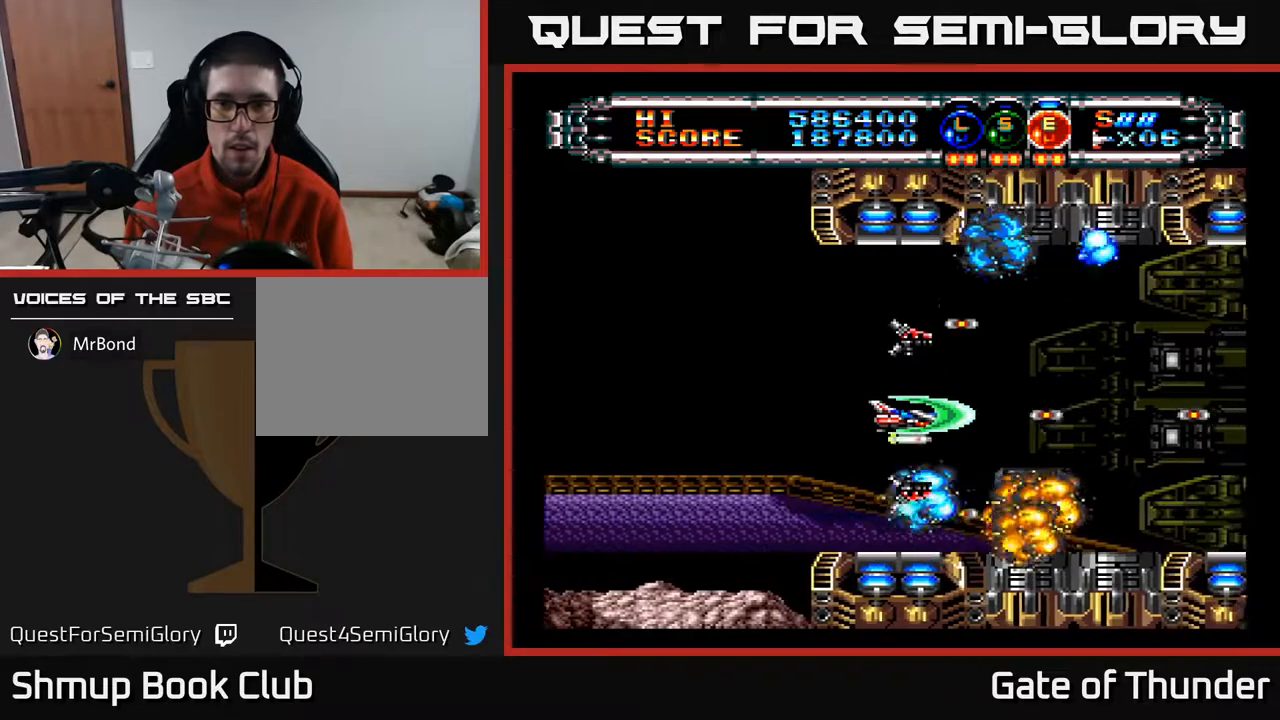
{"buttons": ["A"], "left_stick": "center", "events": []}
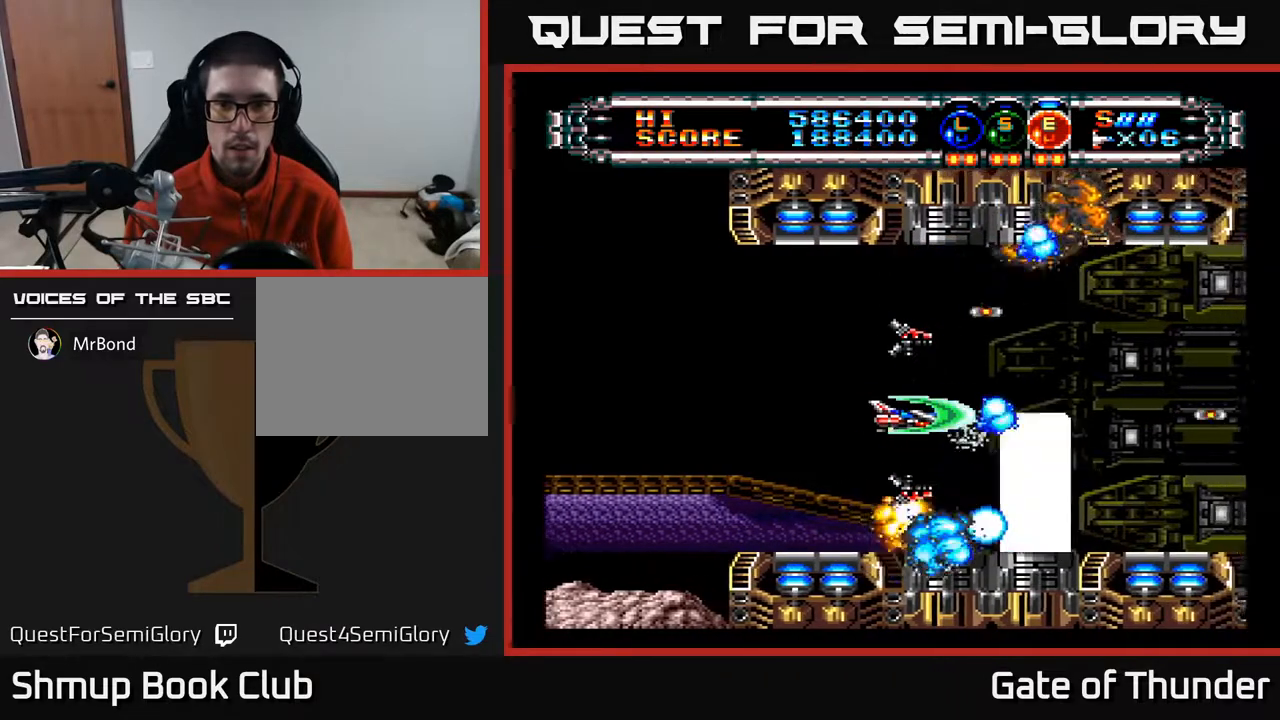
{"buttons": ["A"], "left_stick": "center", "events": [[133, "DPAD_LEFT", "down"], [367, "DPAD_LEFT", "up"]]}
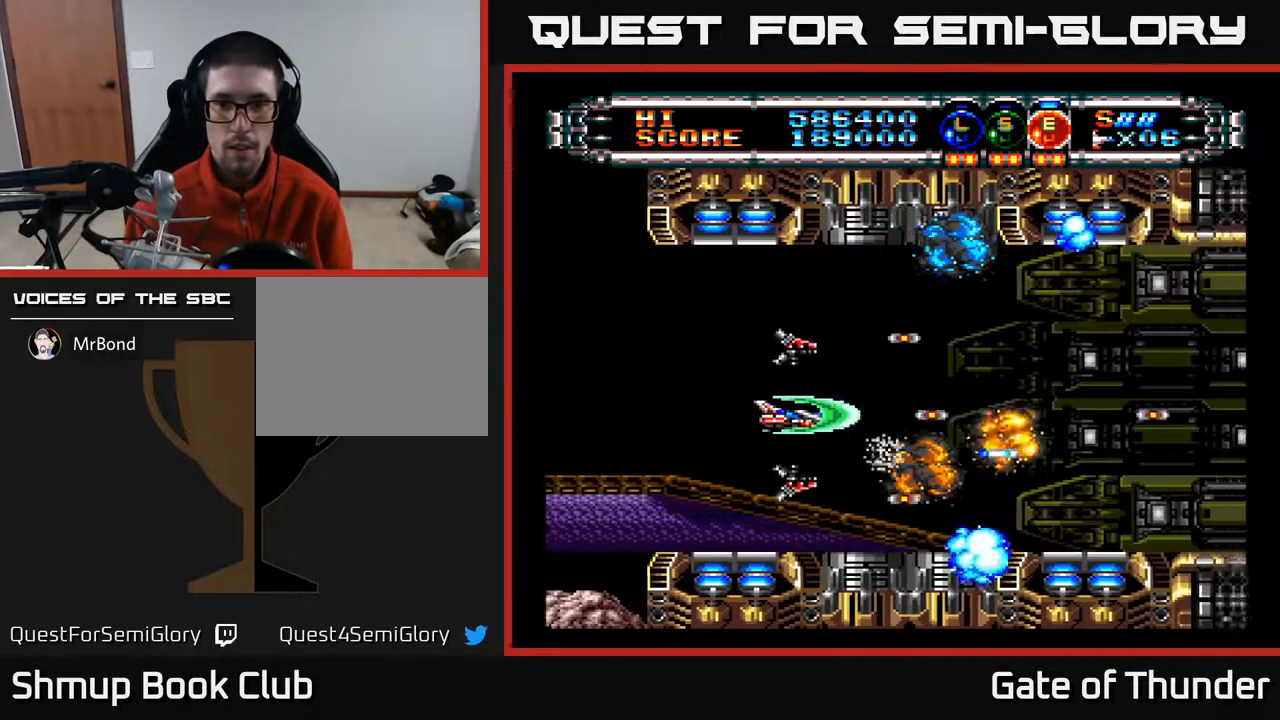
{"buttons": ["A", "DPAD_RIGHT"], "left_stick": "center", "events": [[117, "DPAD_RIGHT", "down"]]}
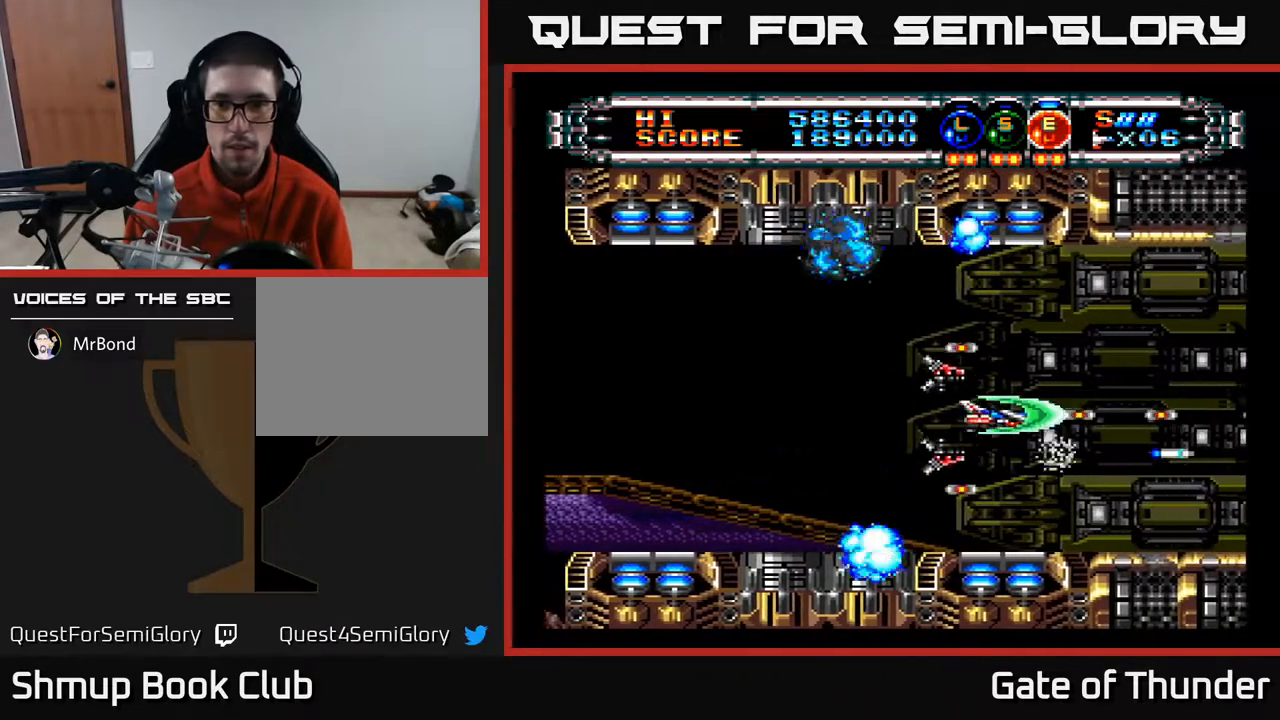
{"buttons": ["A"], "left_stick": "center", "events": [[33, "DPAD_RIGHT", "up"]]}
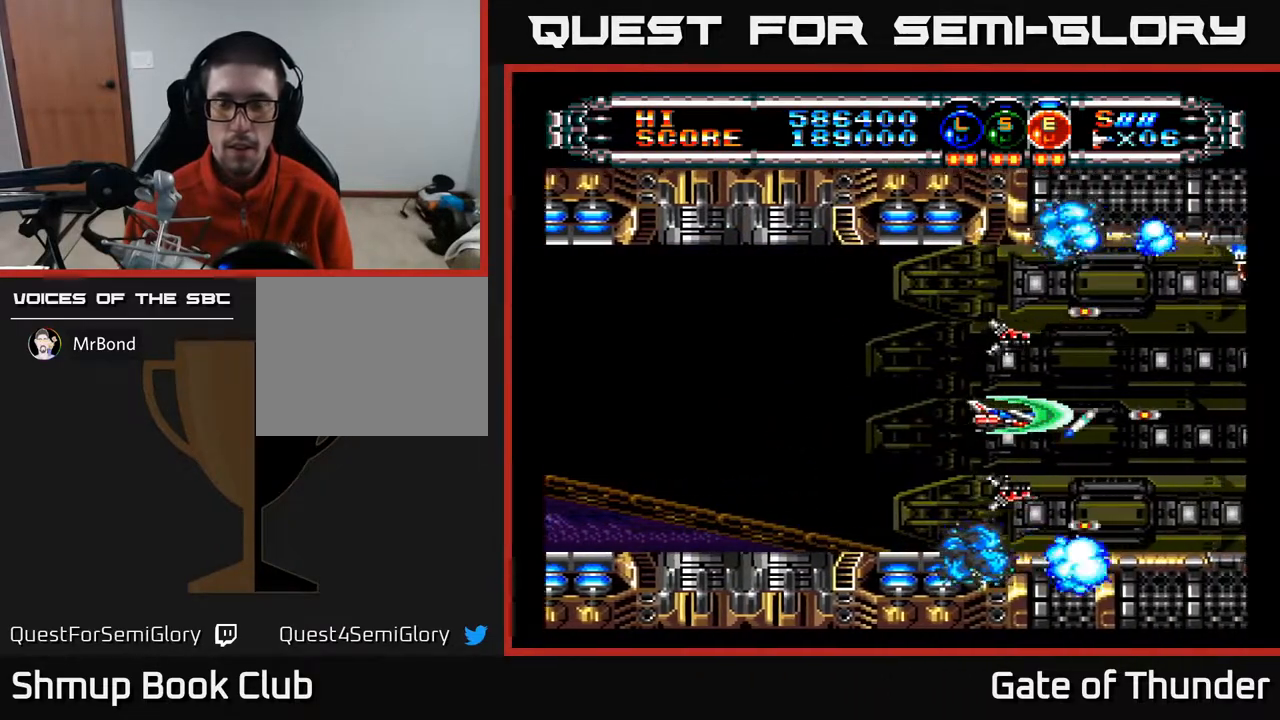
{"buttons": ["A"], "left_stick": "center", "events": []}
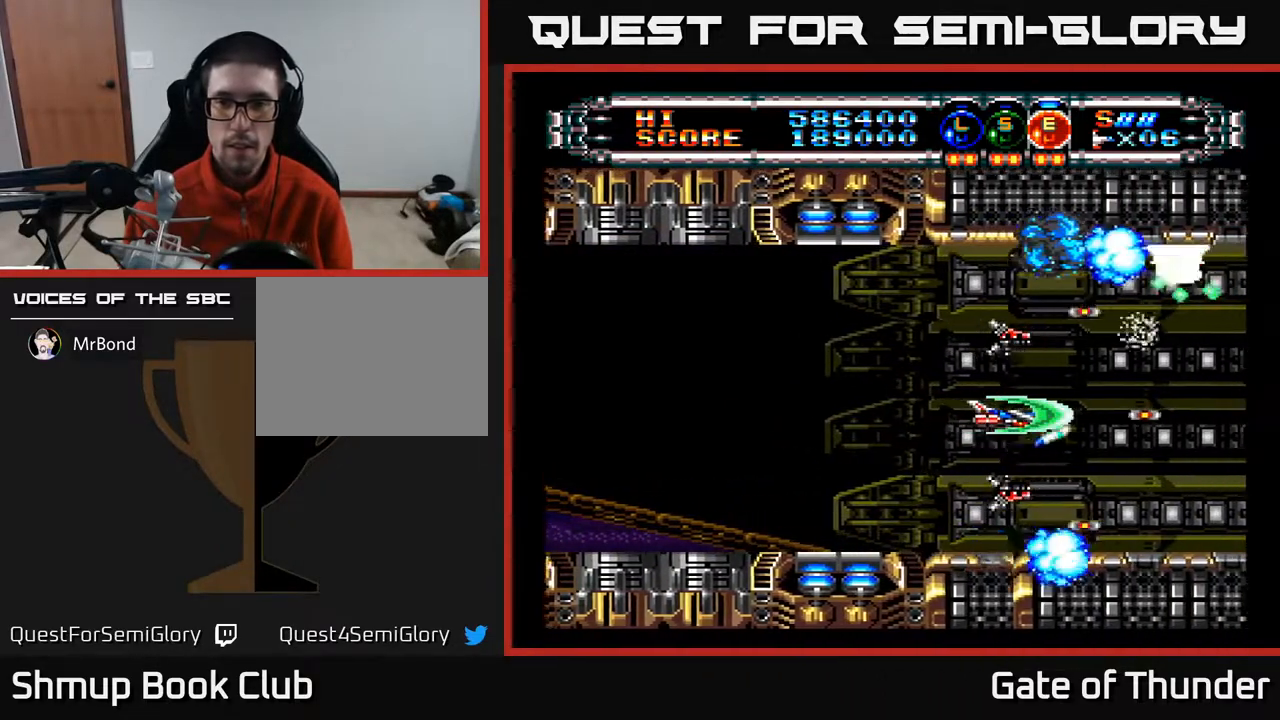
{"buttons": ["A", "DPAD_LEFT"], "left_stick": "center", "events": [[467, "DPAD_LEFT", "down"]]}
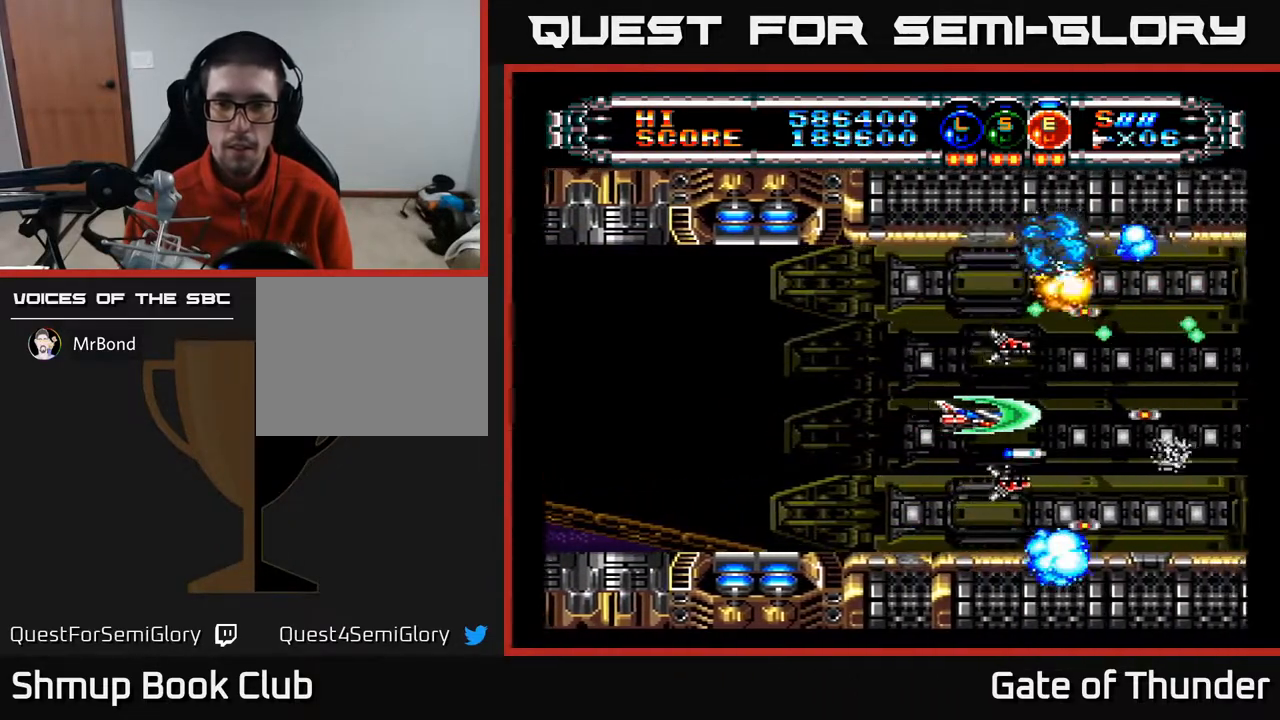
{"buttons": [], "left_stick": "center", "events": [[133, "DPAD_LEFT", "up"], [217, "A", "up"]]}
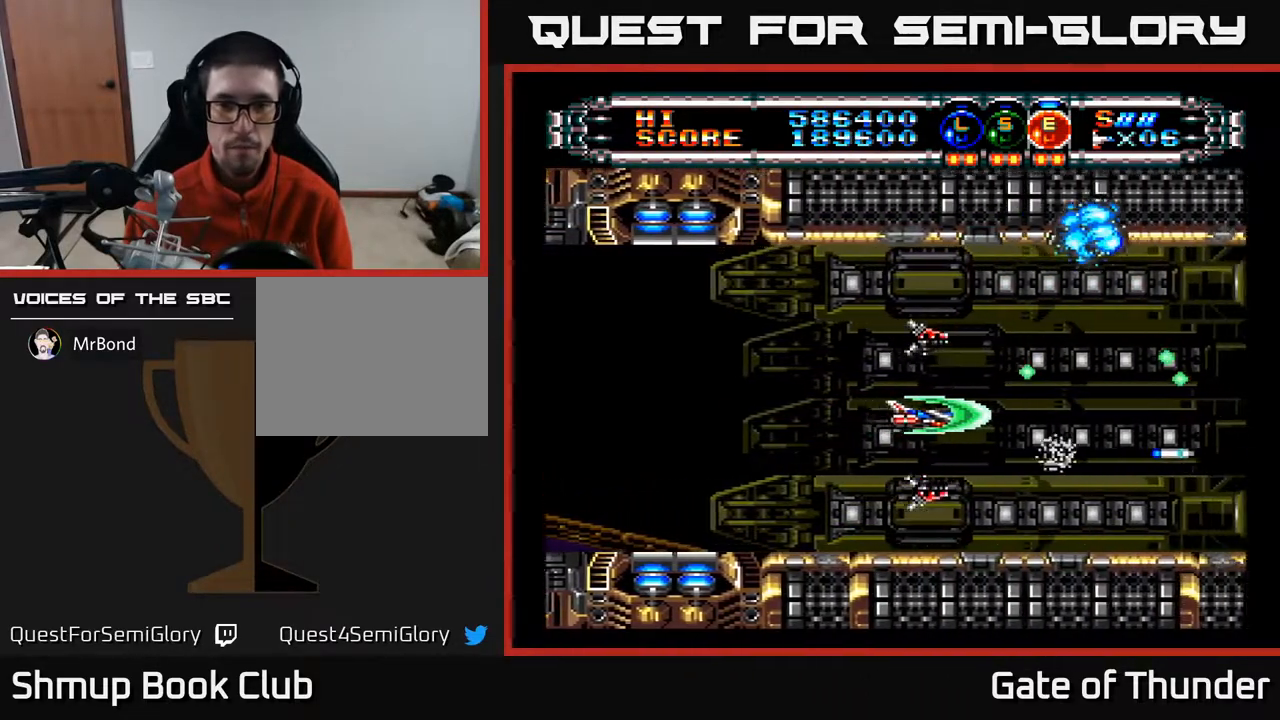
{"buttons": ["DPAD_LEFT"], "left_stick": "center", "events": [[50, "DPAD_LEFT", "down"], [183, "DPAD_LEFT", "up"], [417, "DPAD_LEFT", "down"]]}
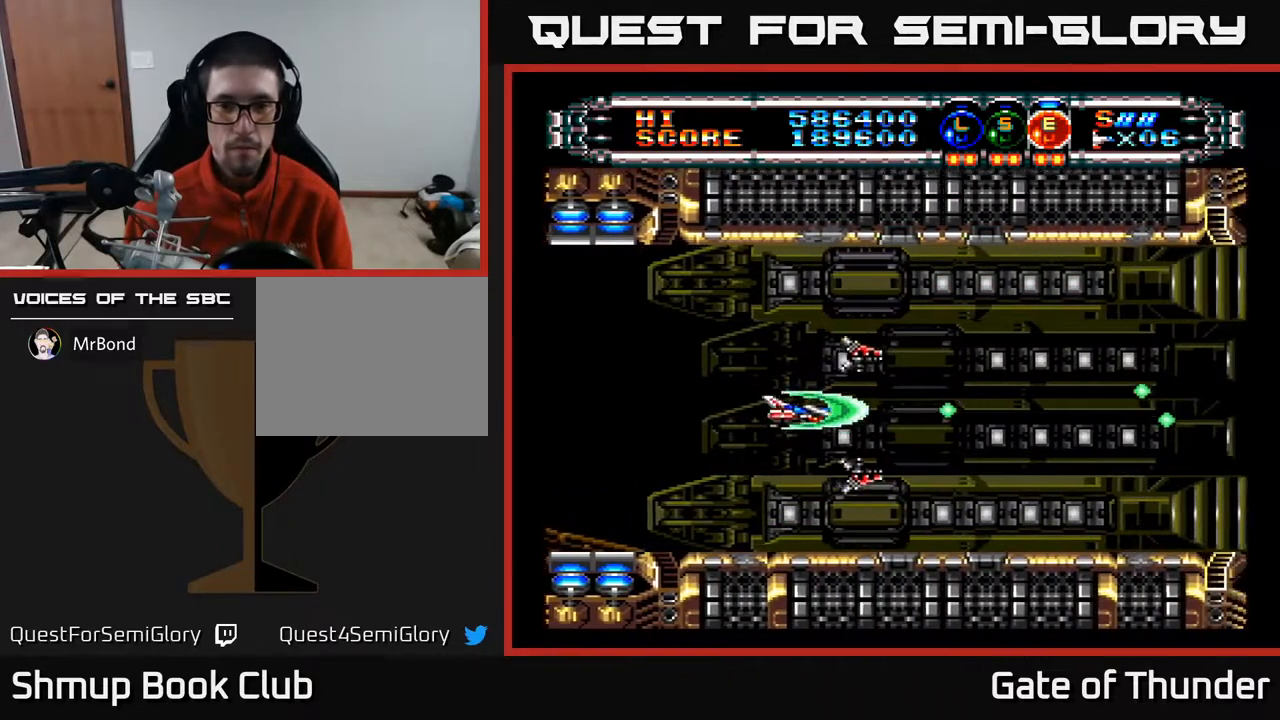
{"buttons": [], "left_stick": "center", "events": [[17, "DPAD_UP", "down"], [50, "DPAD_LEFT", "up"], [133, "DPAD_RIGHT", "down"], [150, "DPAD_UP", "up"], [400, "DPAD_RIGHT", "up"]]}
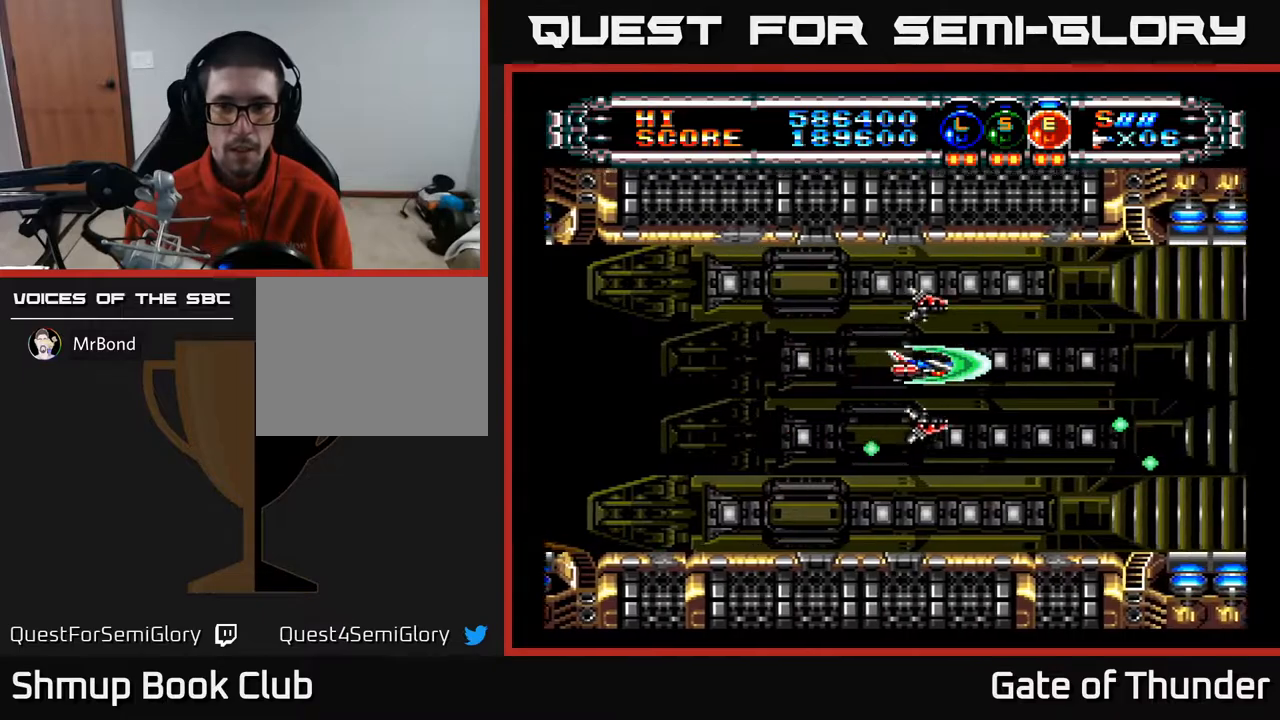
{"buttons": ["A"], "left_stick": "center", "events": [[233, "DPAD_DOWN", "down"], [283, "DPAD_RIGHT", "down"], [350, "DPAD_DOWN", "up"], [433, "A", "down"], [450, "DPAD_RIGHT", "up"]]}
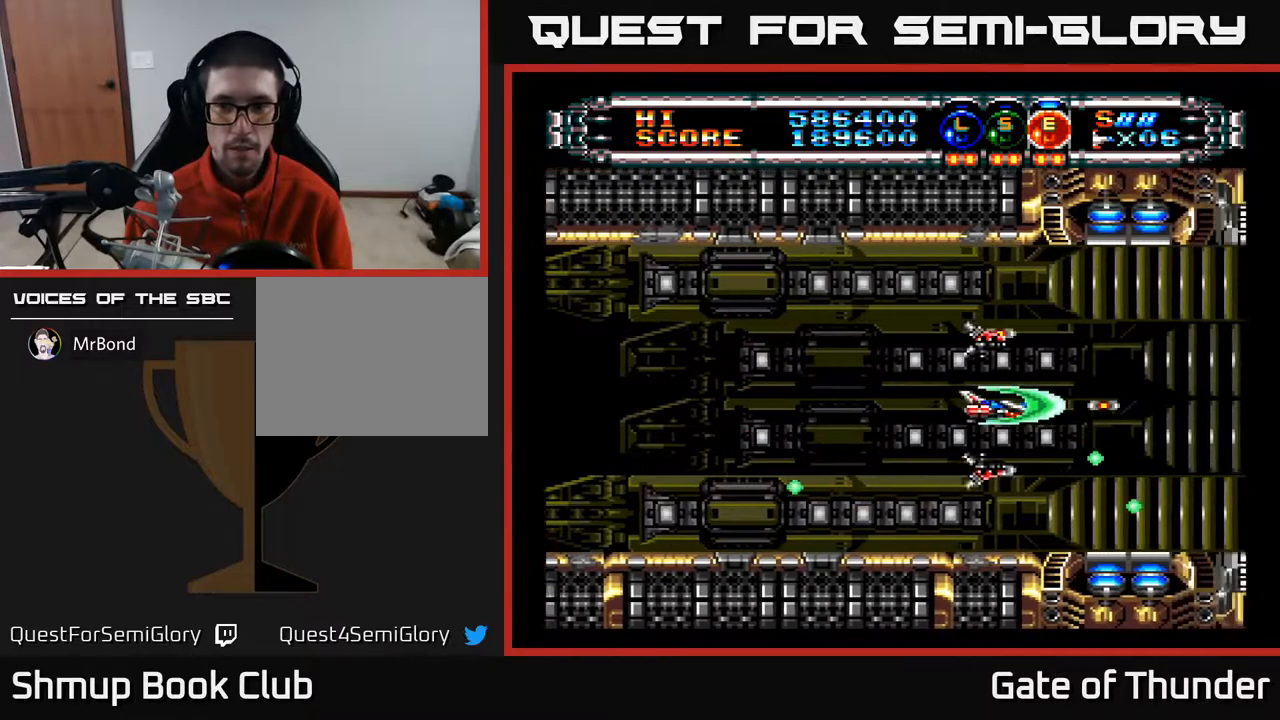
{"buttons": ["A"], "left_stick": "center", "events": []}
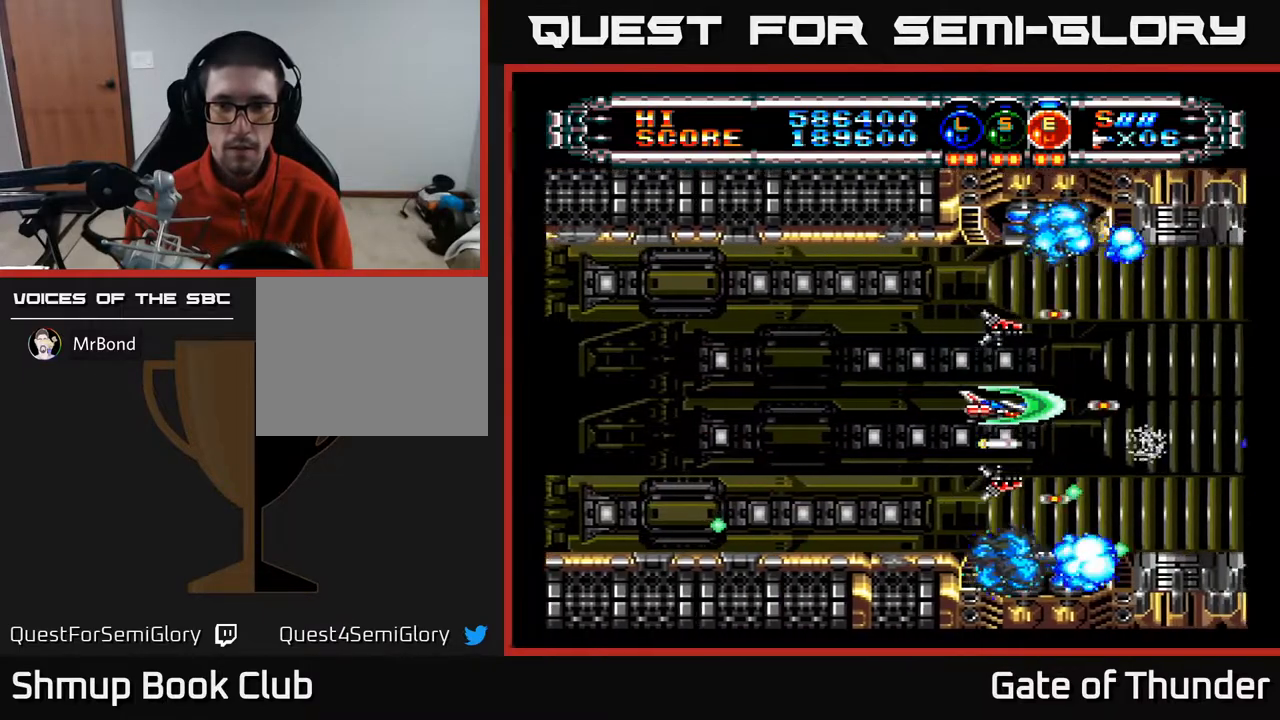
{"buttons": ["A"], "left_stick": "center", "events": []}
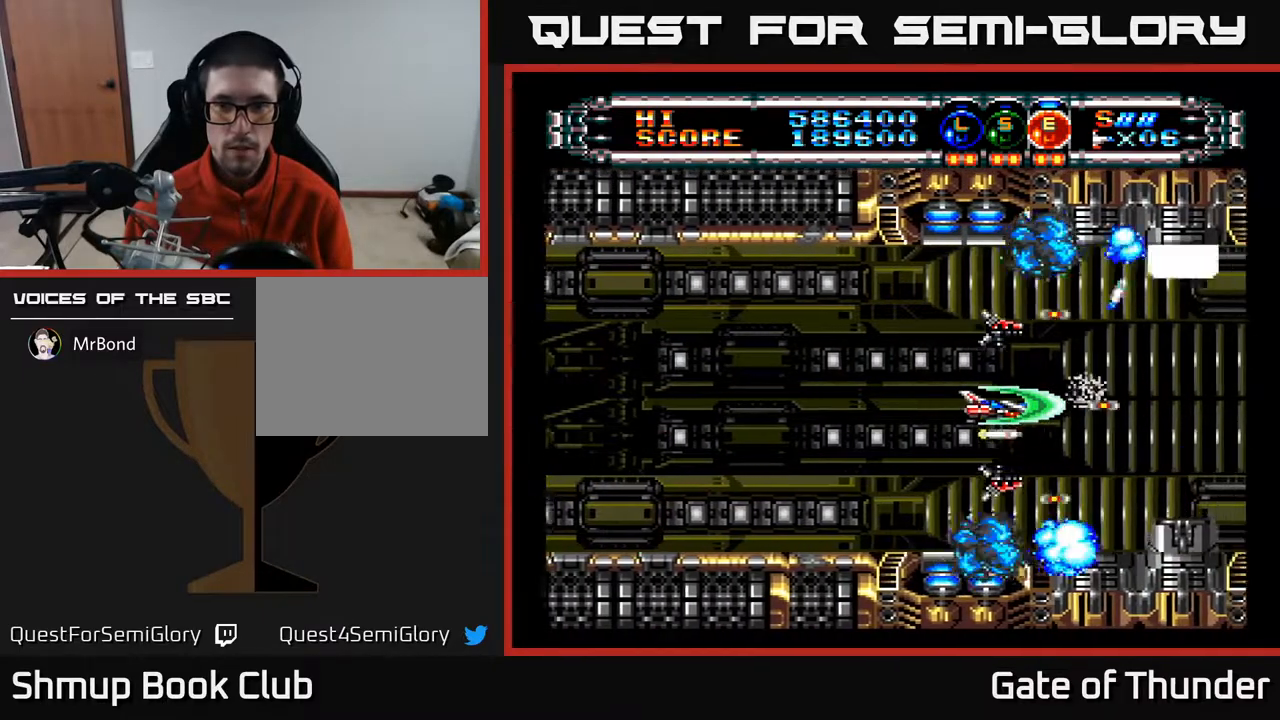
{"buttons": ["A"], "left_stick": "center", "events": [[50, "DPAD_LEFT", "down"], [350, "DPAD_LEFT", "up"]]}
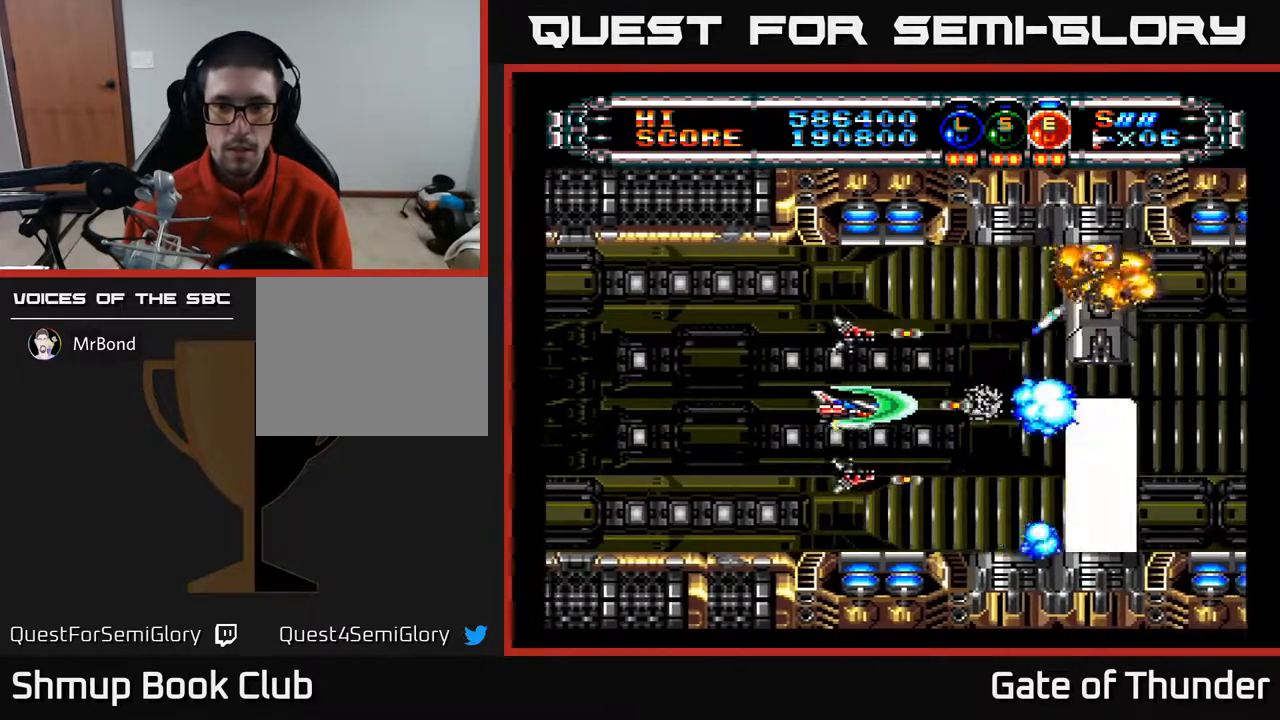
{"buttons": ["A", "DPAD_LEFT"], "left_stick": "center", "events": [[167, "DPAD_RIGHT", "down"], [233, "DPAD_RIGHT", "up"], [250, "DPAD_LEFT", "down"]]}
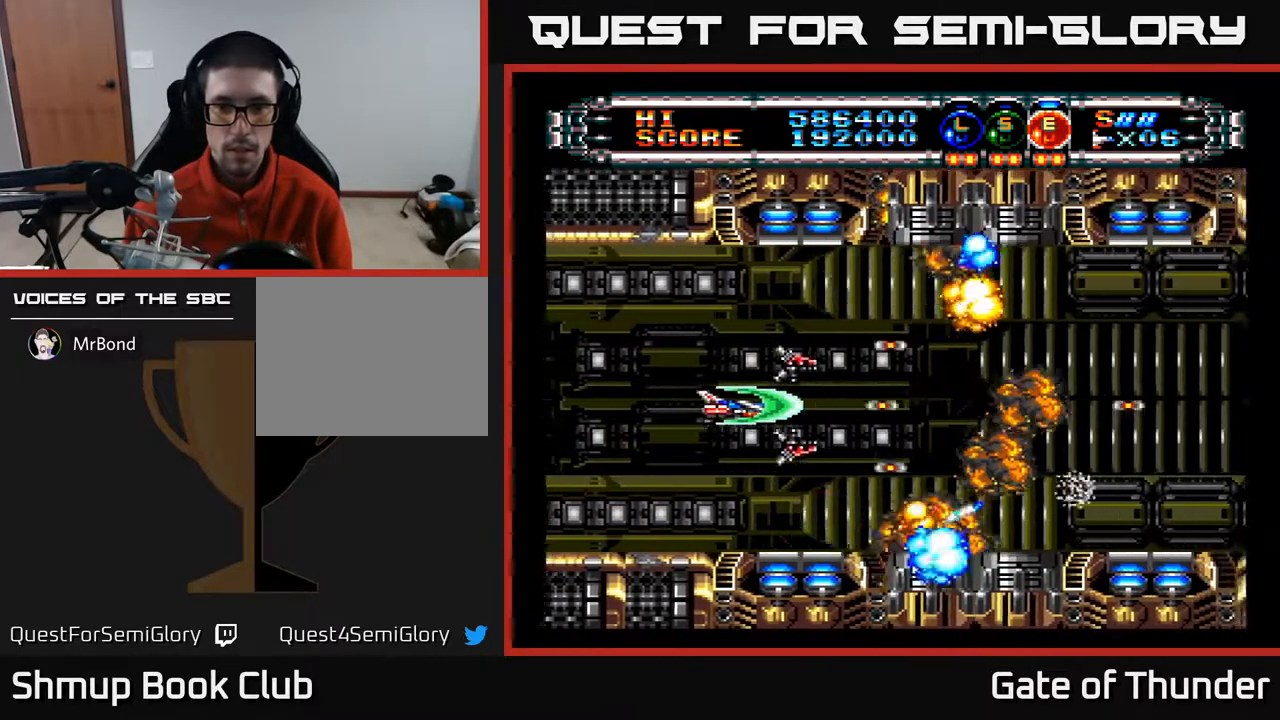
{"buttons": ["DPAD_RIGHT"], "left_stick": "center", "events": [[50, "DPAD_LEFT", "up"], [300, "A", "up"], [450, "DPAD_RIGHT", "down"]]}
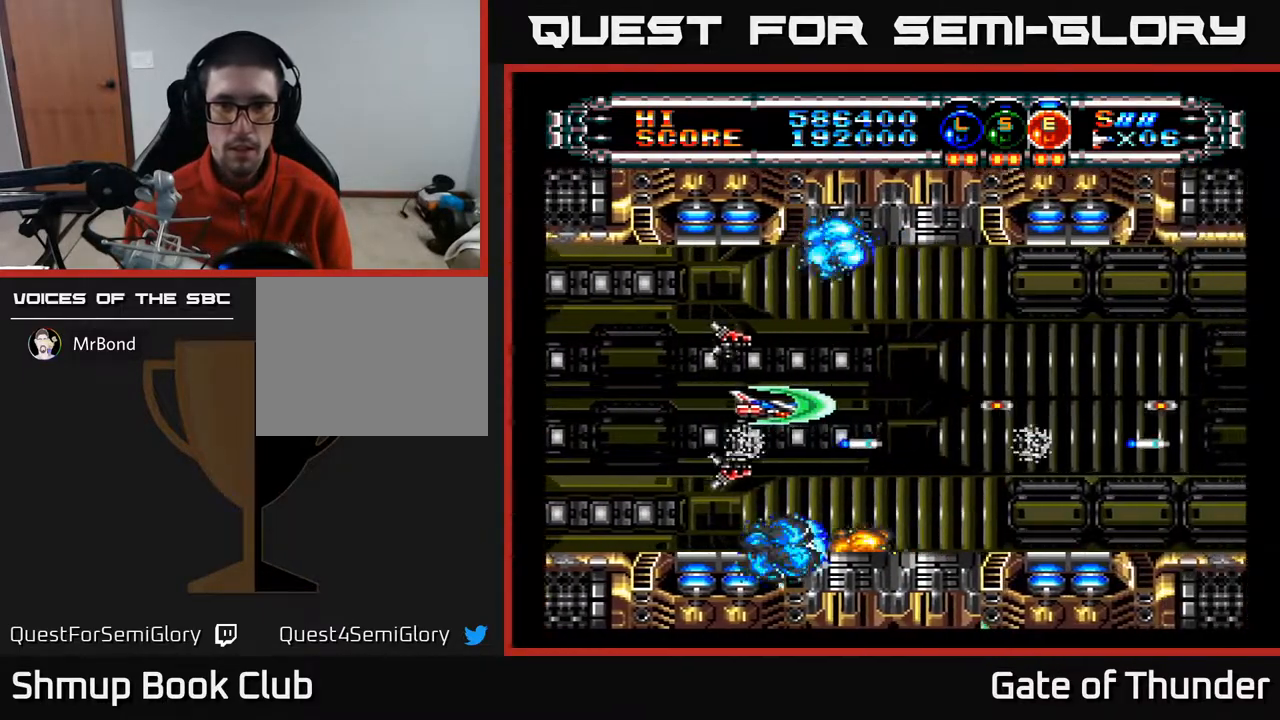
{"buttons": ["A"], "left_stick": "center", "events": [[300, "A", "down"], [483, "DPAD_RIGHT", "up"]]}
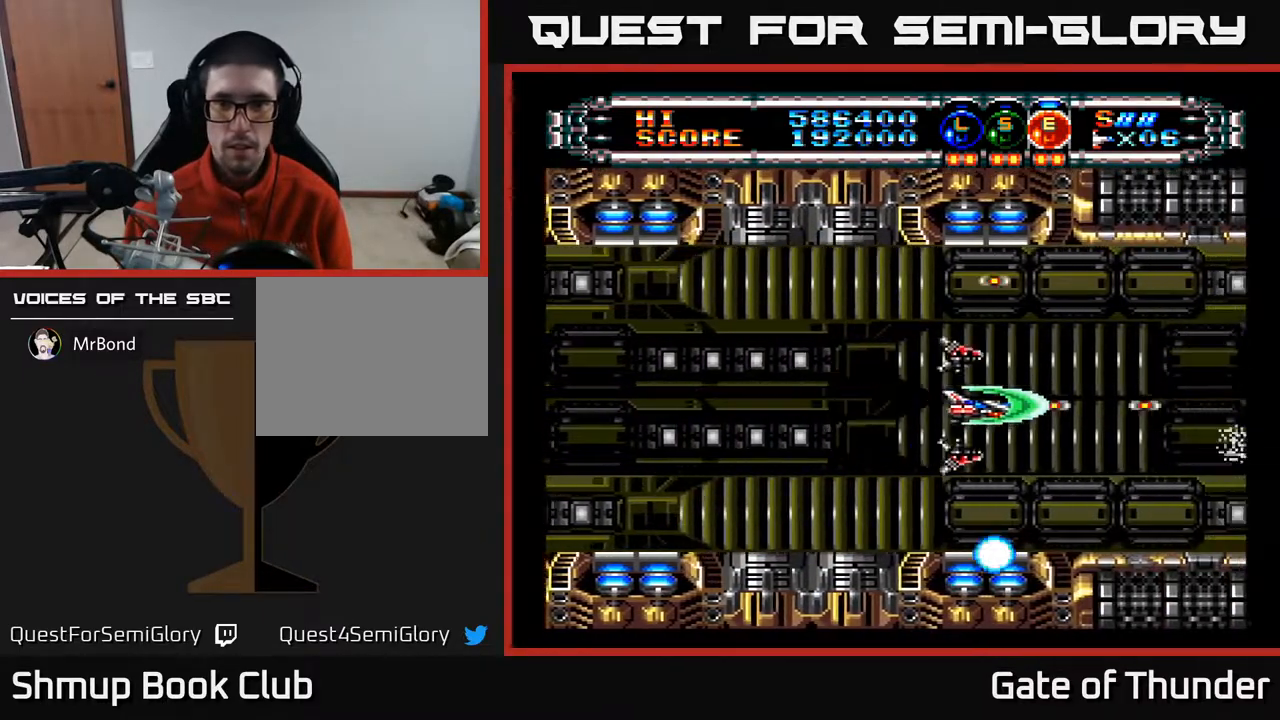
{"buttons": ["A"], "left_stick": "center", "events": []}
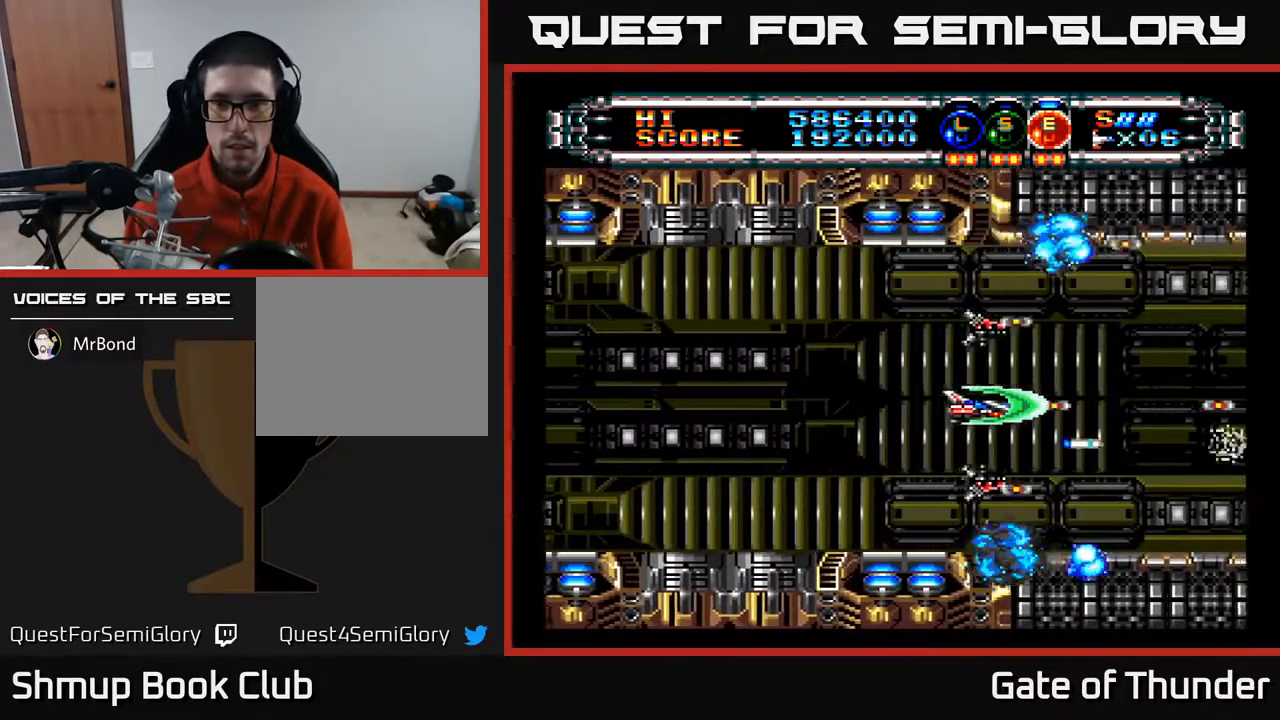
{"buttons": ["A"], "left_stick": "center", "events": []}
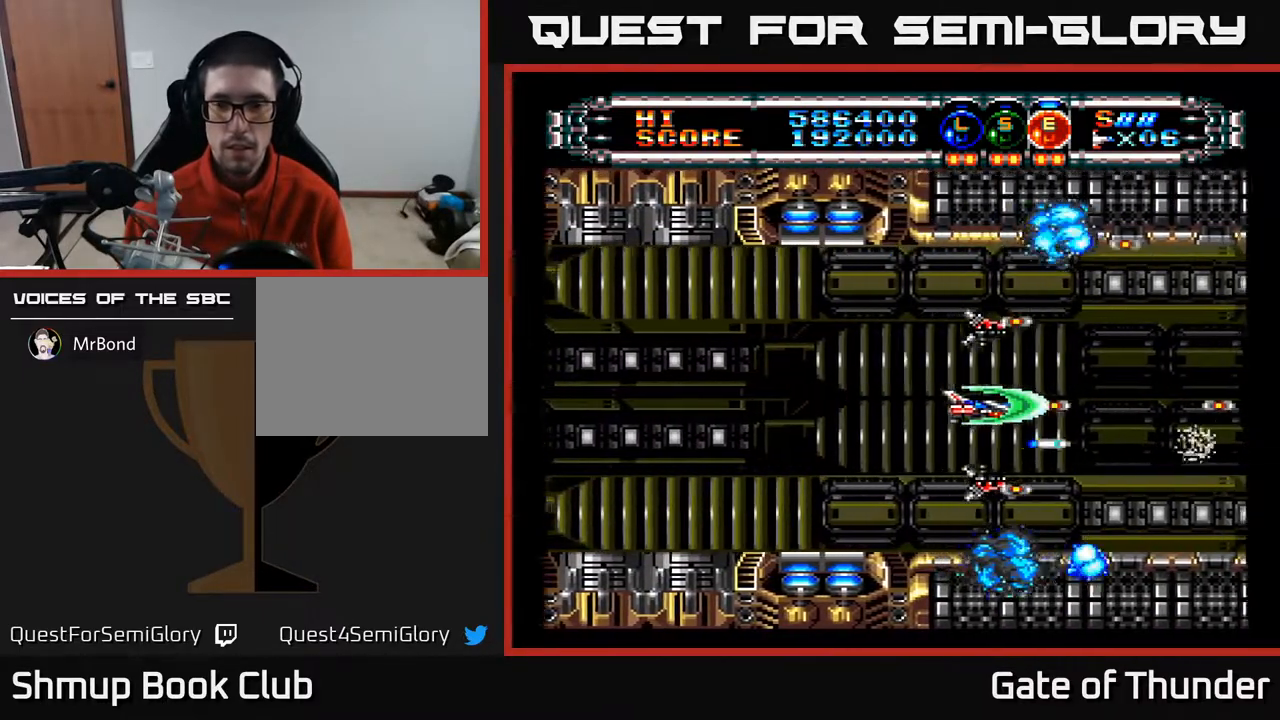
{"buttons": ["A"], "left_stick": "center", "events": []}
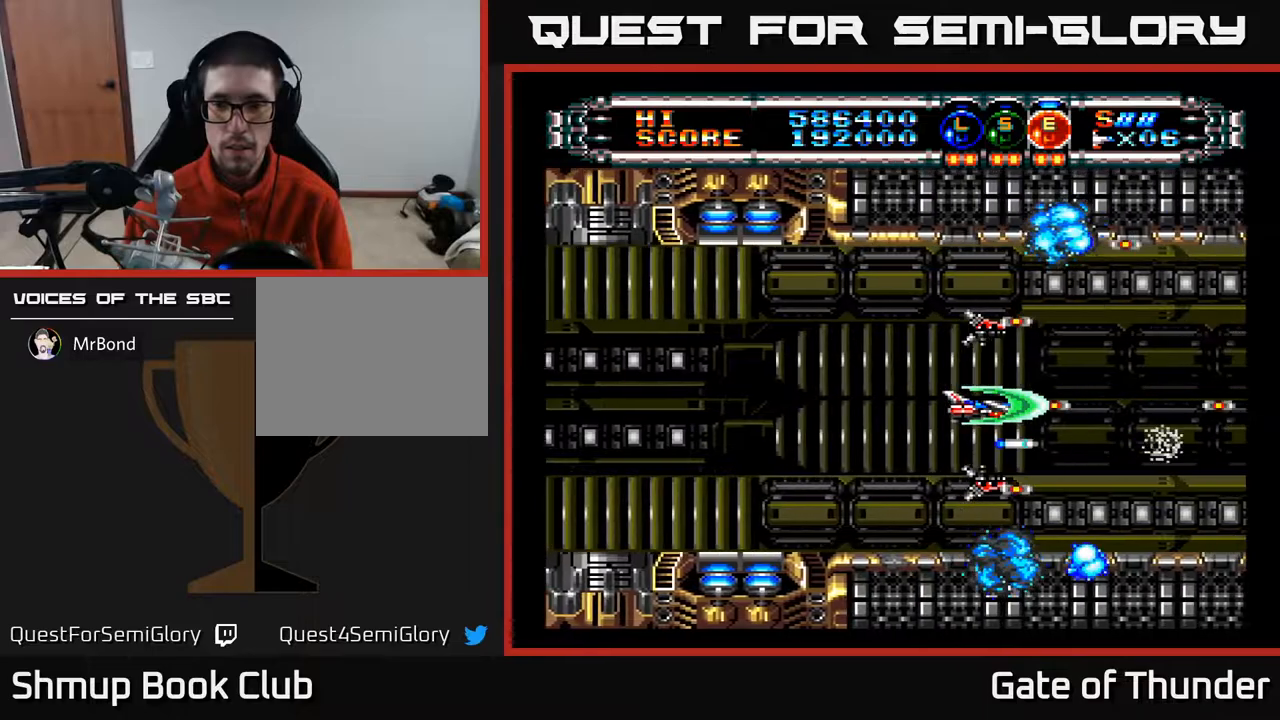
{"buttons": ["A"], "left_stick": "center", "events": []}
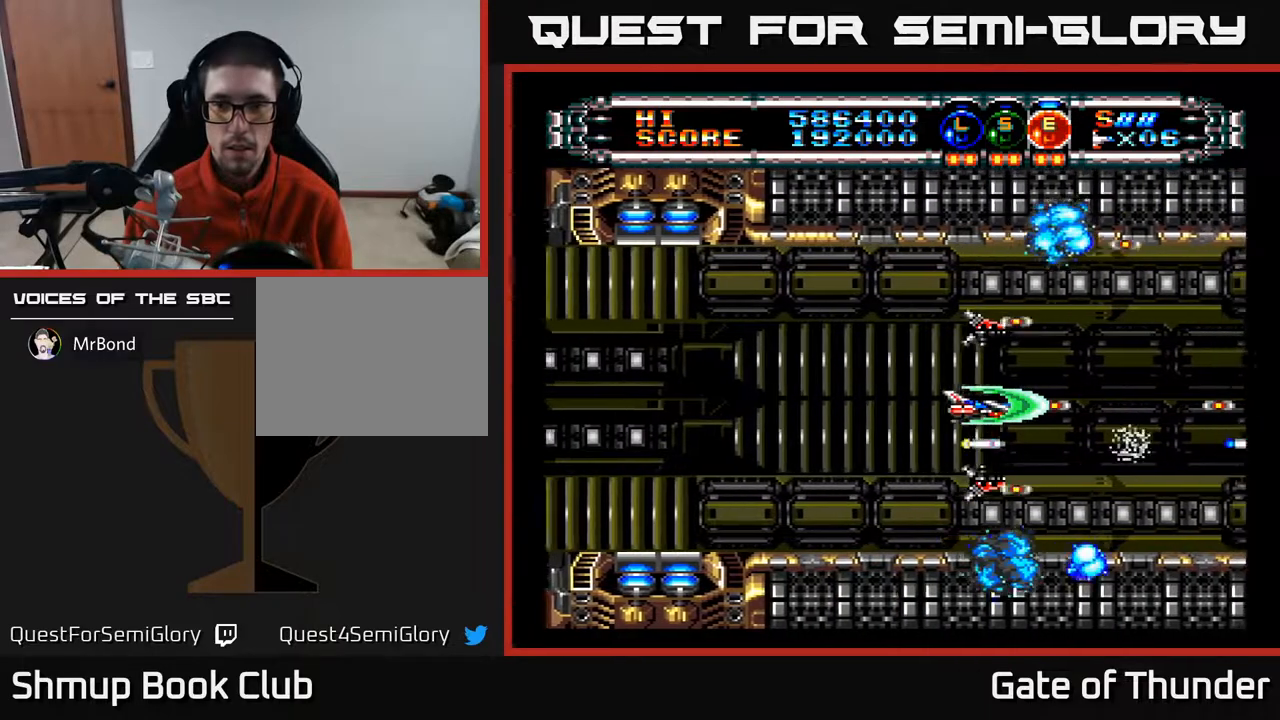
{"buttons": ["A", "DPAD_LEFT"], "left_stick": "center", "events": [[450, "DPAD_UP", "down"], [483, "DPAD_LEFT", "down"], [483, "DPAD_UP", "up"]]}
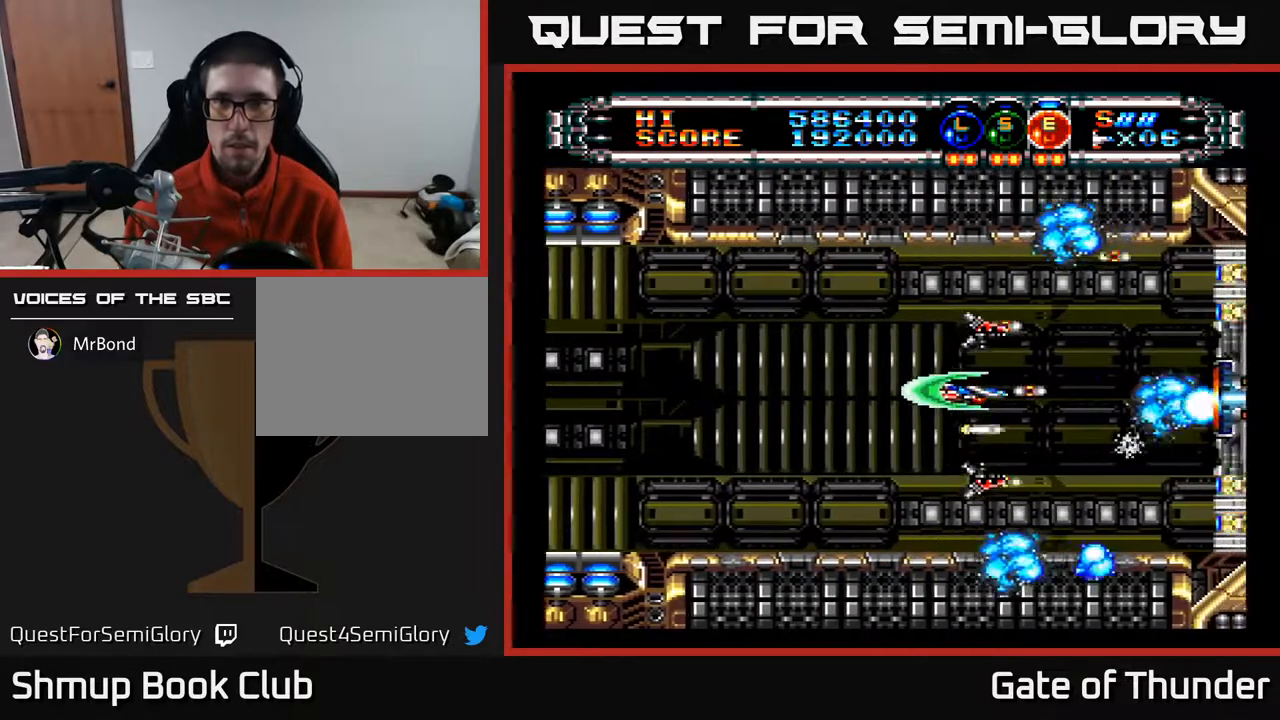
{"buttons": ["A", "DPAD_LEFT"], "left_stick": "center", "events": [[17, "DPAD_LEFT", "up"], [183, "DPAD_LEFT", "down"]]}
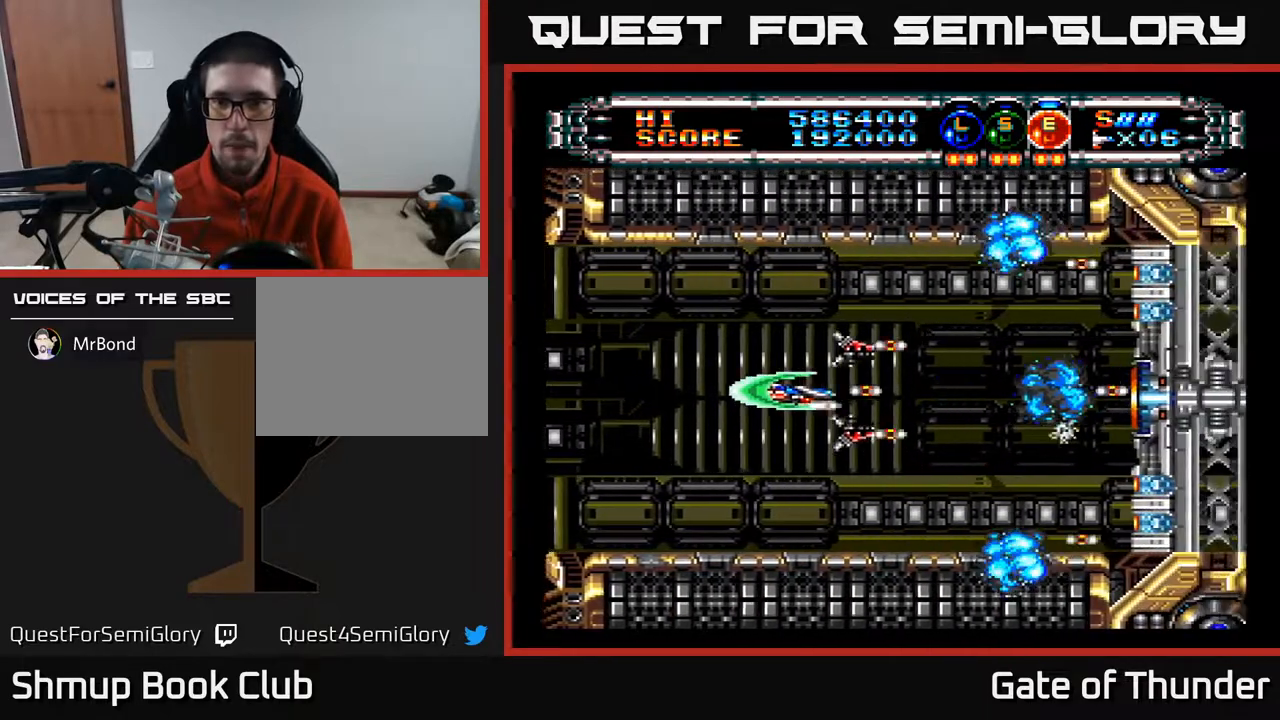
{"buttons": ["A", "DPAD_RIGHT"], "left_stick": "center", "events": [[33, "DPAD_LEFT", "up"], [217, "A", "up"], [300, "A", "down"], [350, "DPAD_RIGHT", "down"]]}
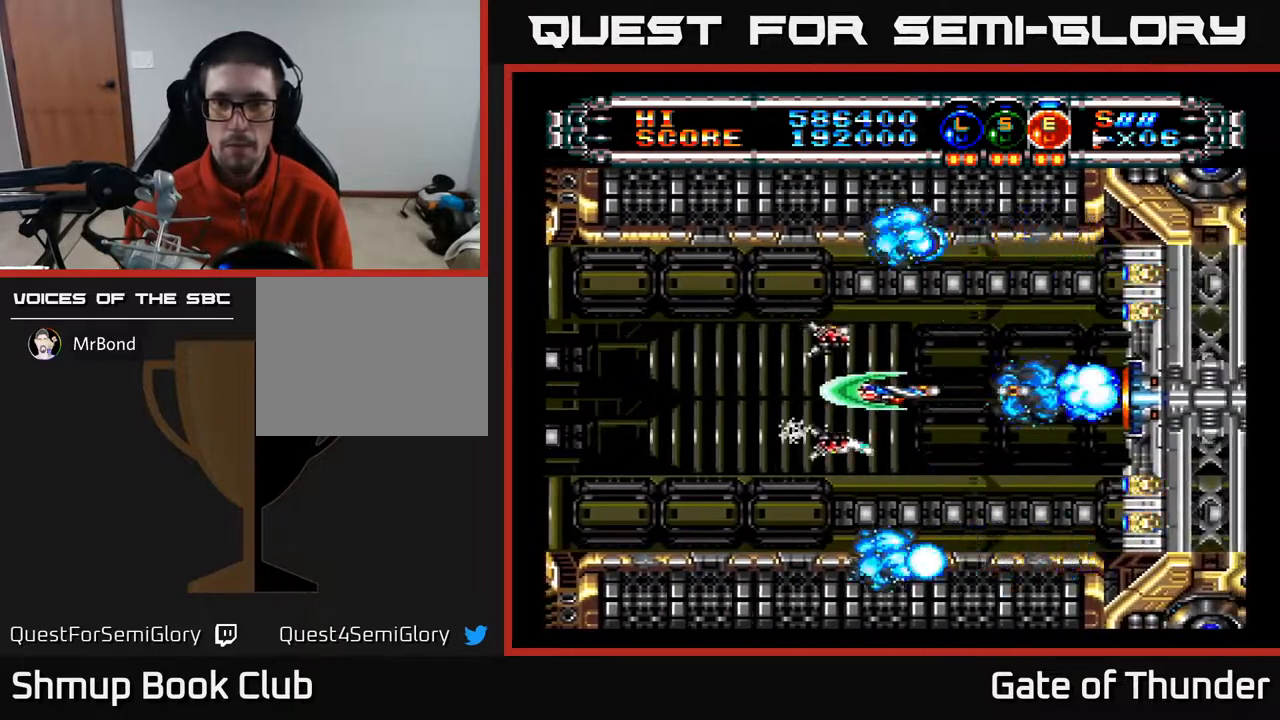
{"buttons": ["A"], "left_stick": "center", "events": [[300, "DPAD_RIGHT", "up"]]}
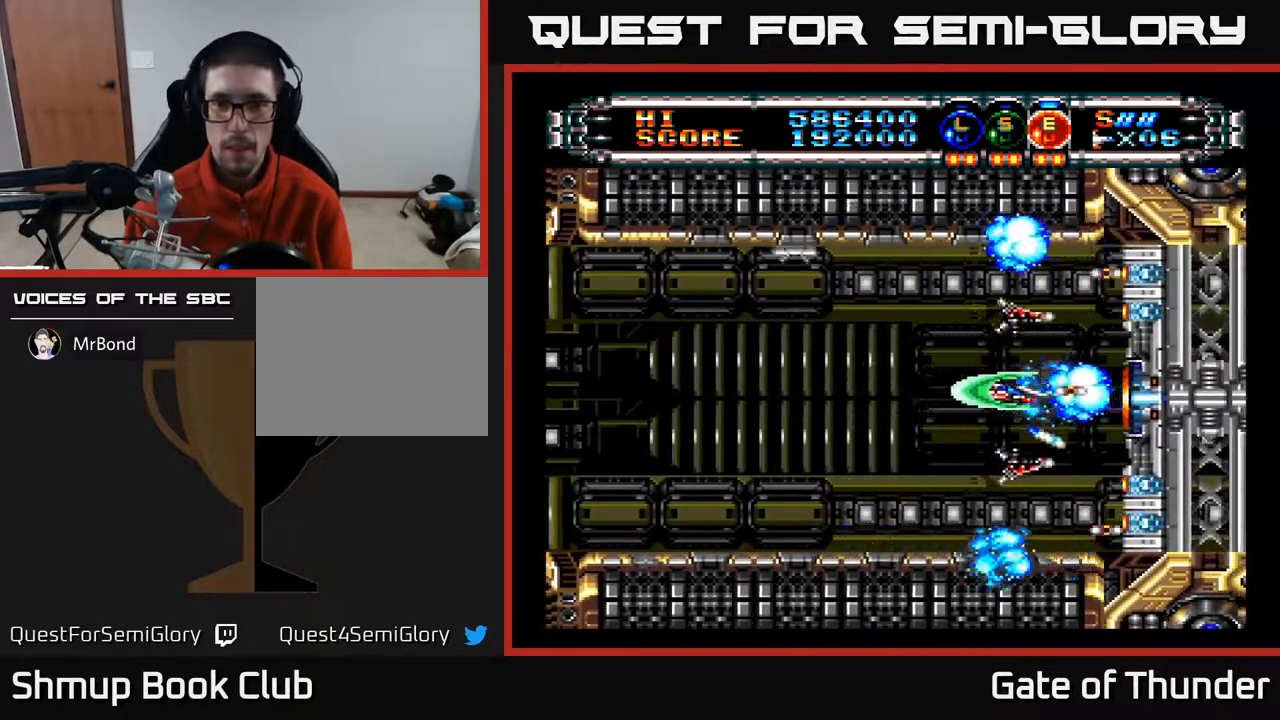
{"buttons": ["A"], "left_stick": "center", "events": []}
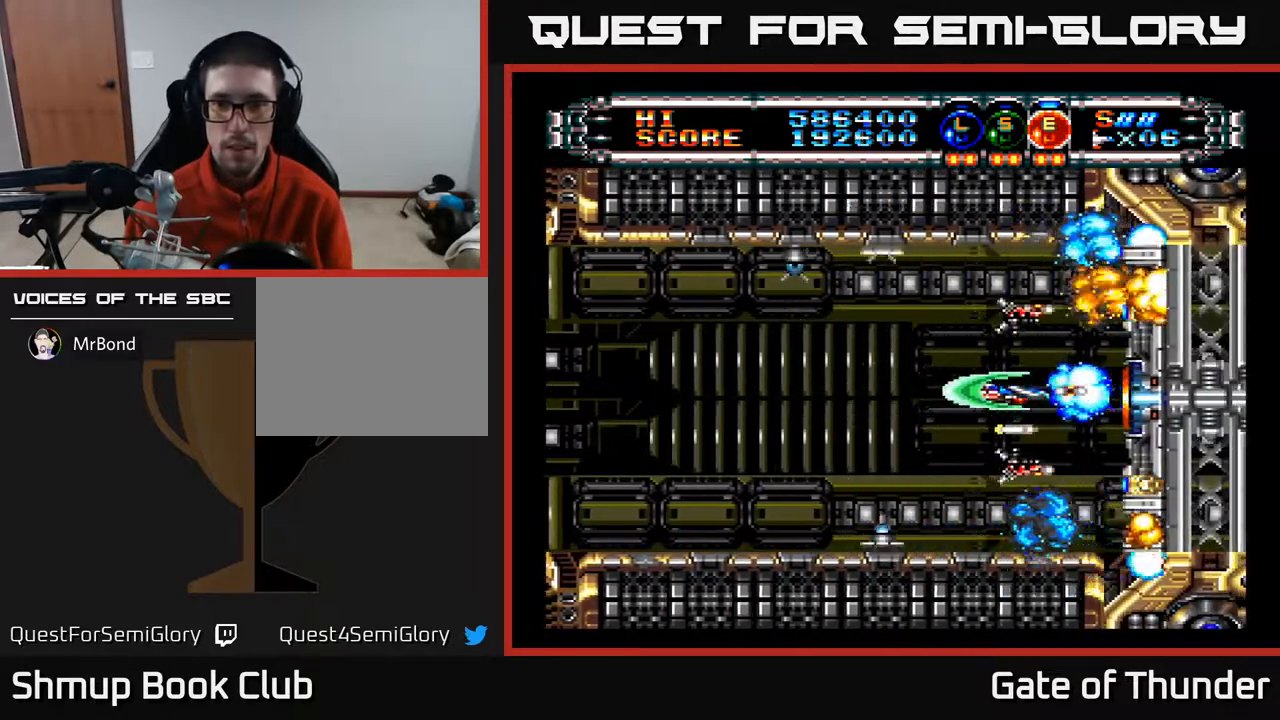
{"buttons": ["A", "DPAD_LEFT"], "left_stick": "center", "events": [[17, "DPAD_LEFT", "down"]]}
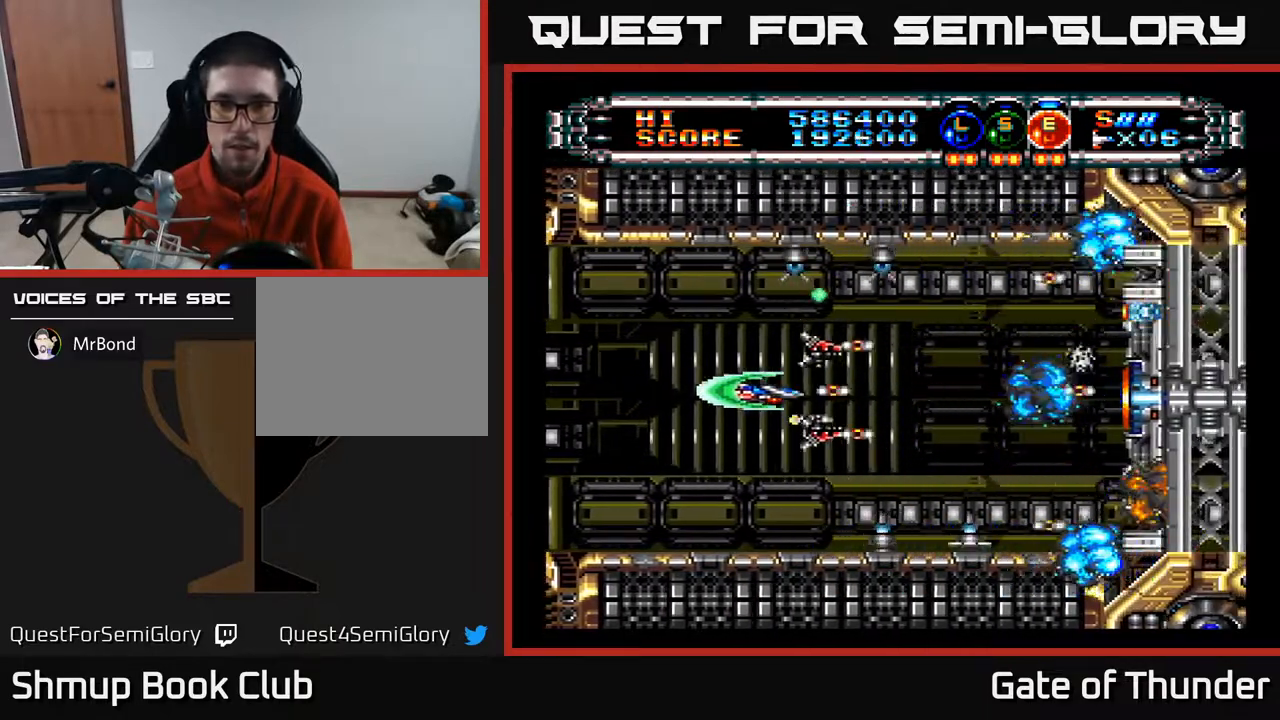
{"buttons": ["A", "DPAD_LEFT"], "left_stick": "center", "events": [[83, "DPAD_LEFT", "up"], [483, "DPAD_LEFT", "down"]]}
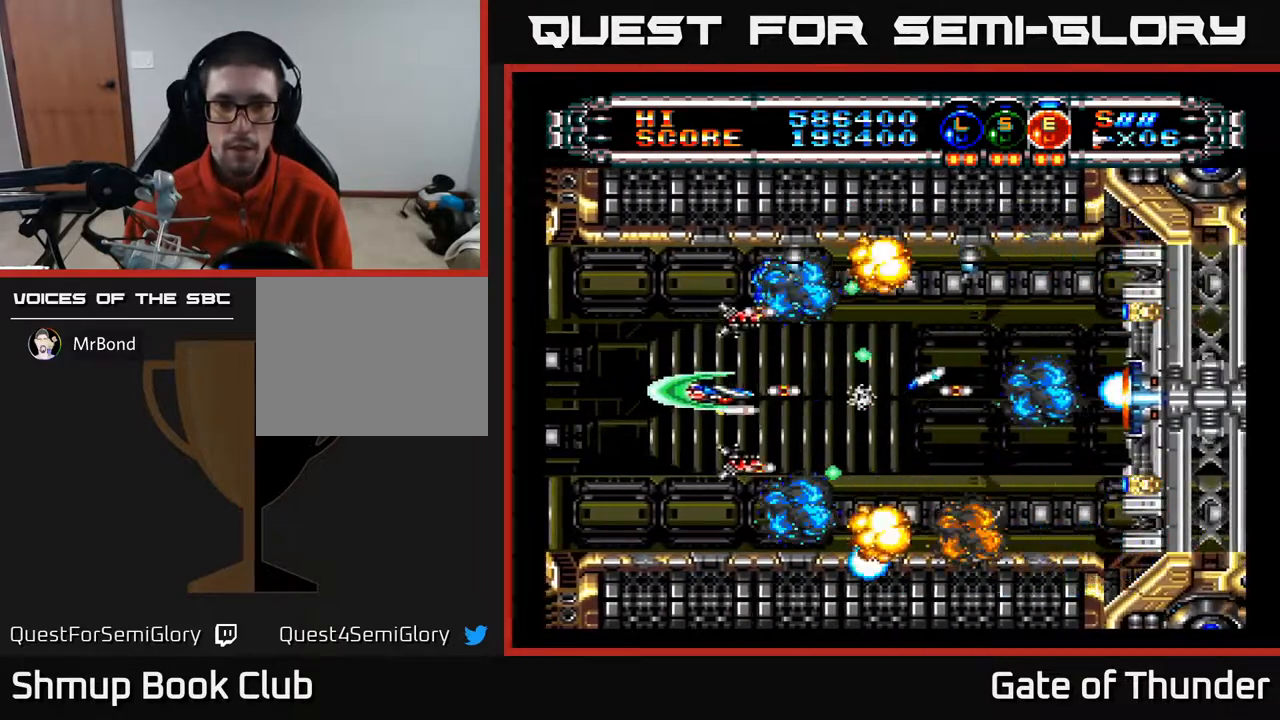
{"buttons": ["A", "DPAD_DOWN"], "left_stick": "center", "events": [[83, "DPAD_LEFT", "up"], [300, "DPAD_LEFT", "down"], [450, "DPAD_DOWN", "down"], [450, "DPAD_LEFT", "up"]]}